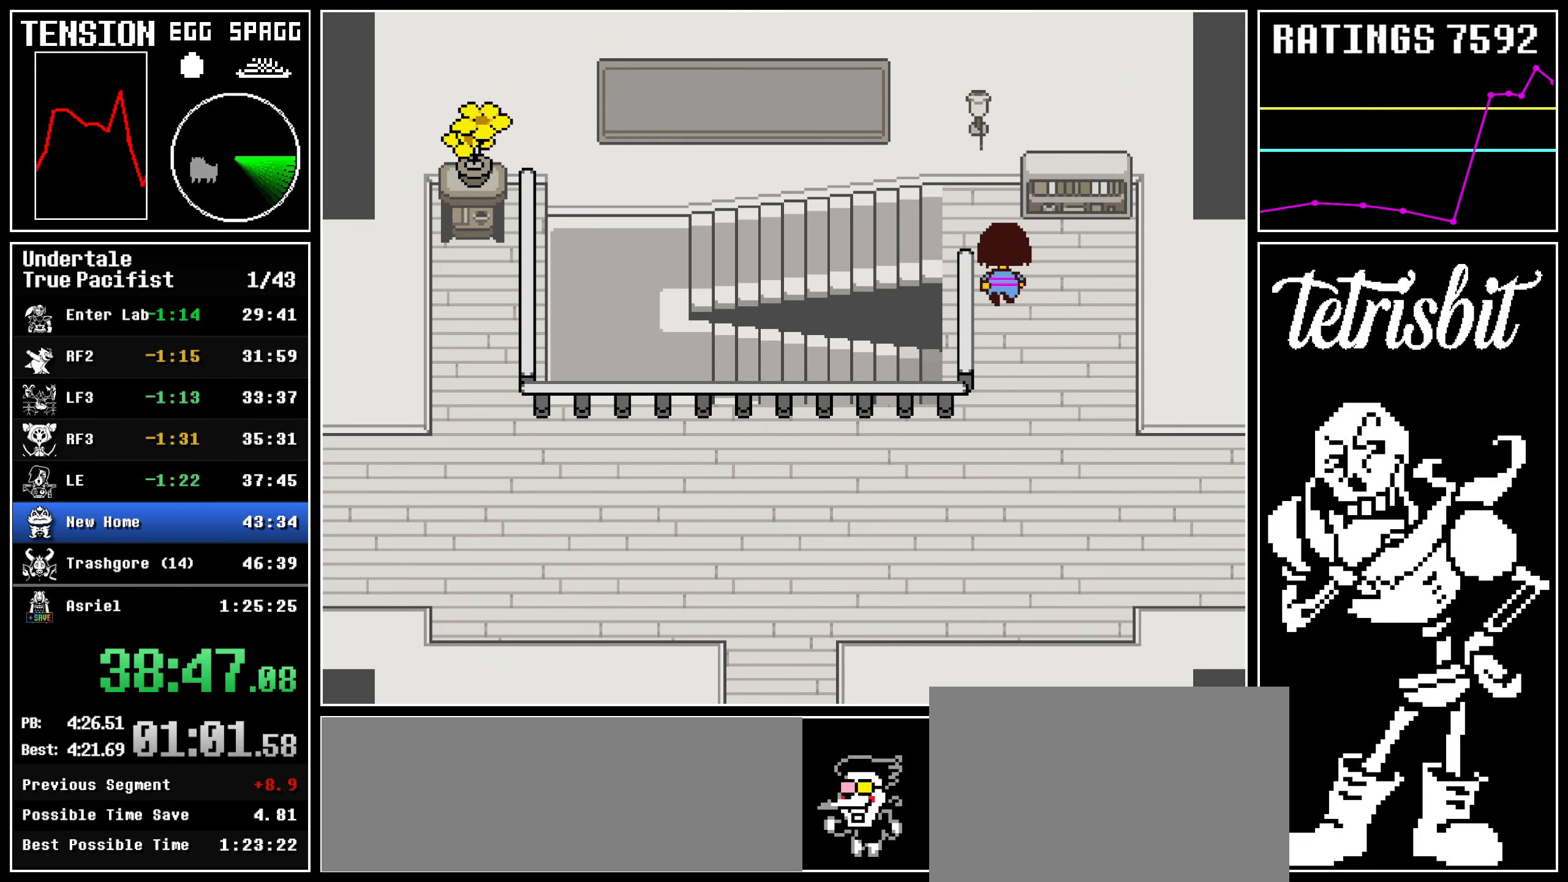
Gameplay with keyboard; each line is a JSON object with the keys held at the frame after it. "events" lists presses ("down") and releases ("up") of "c", "ctrl", "down", "left", "return", "right", "shift", "up", "x" and "z" between this image and that frame as [ms after this image, input, new state], when the widget could be followed in between. No other keys are recorded. Mouse input is not recorded.
{"keys": ["left"], "events": [[150, "up", "up"]]}
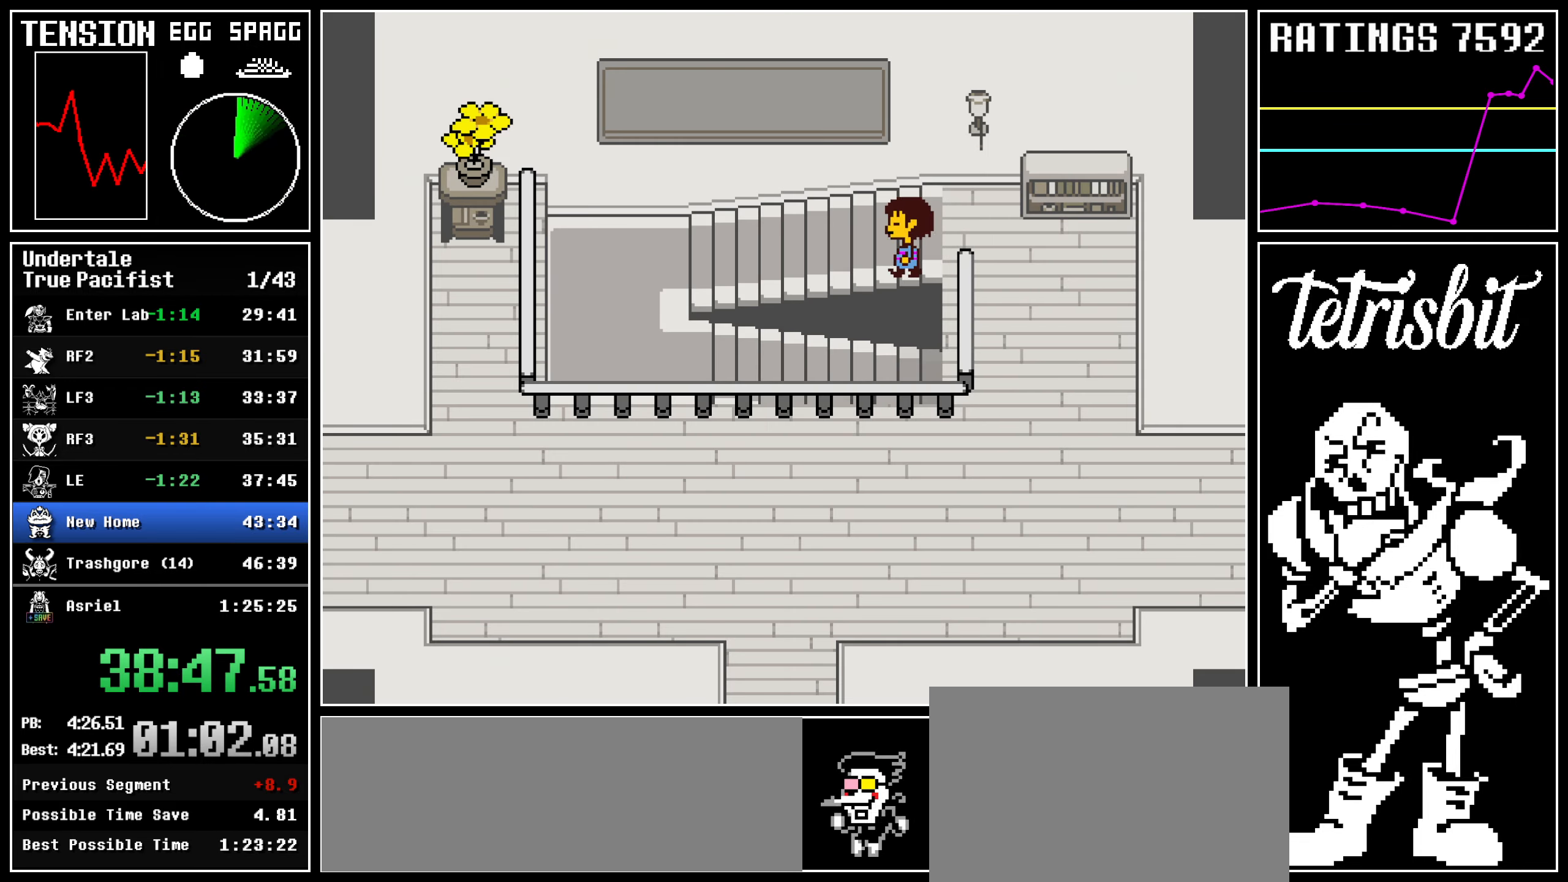
{"keys": ["left"], "events": []}
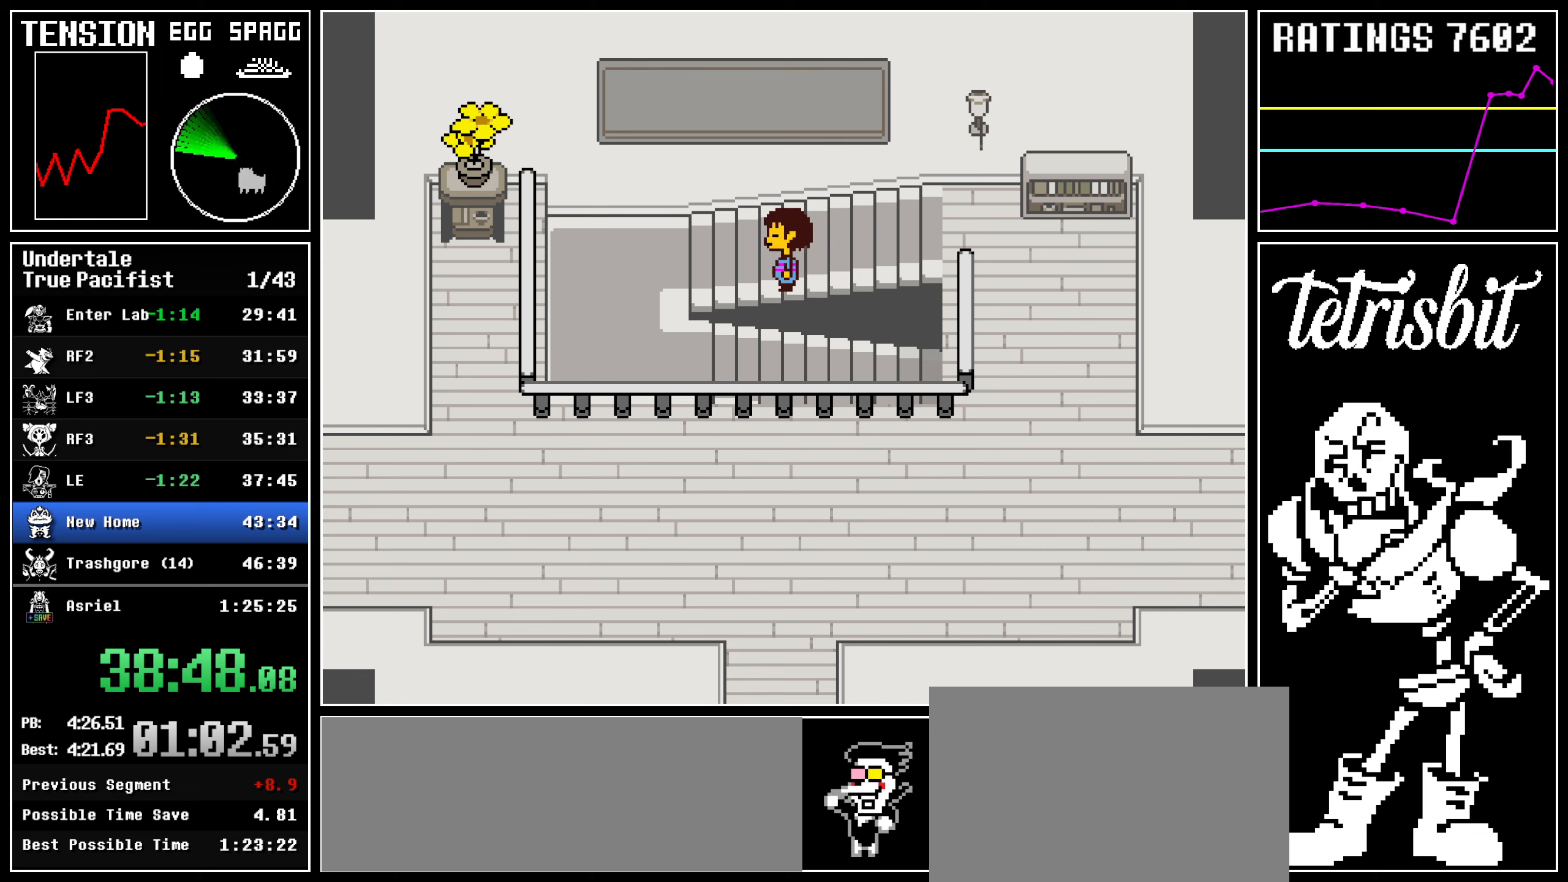
{"keys": ["down"], "events": [[417, "down", "down"], [434, "left", "up"]]}
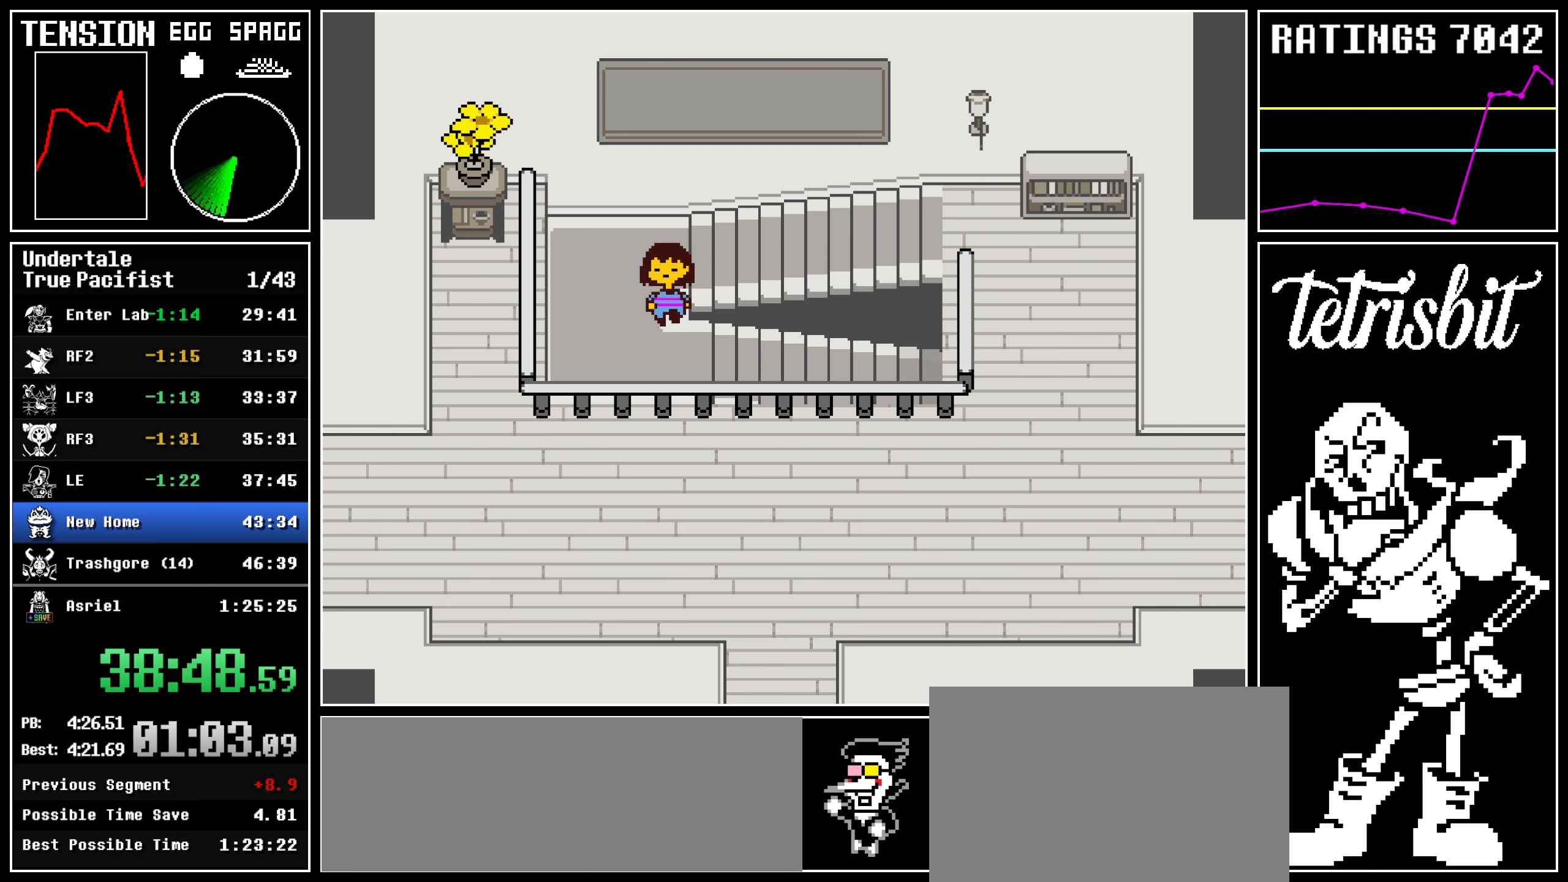
{"keys": ["right"], "events": [[167, "right", "down"], [217, "down", "up"]]}
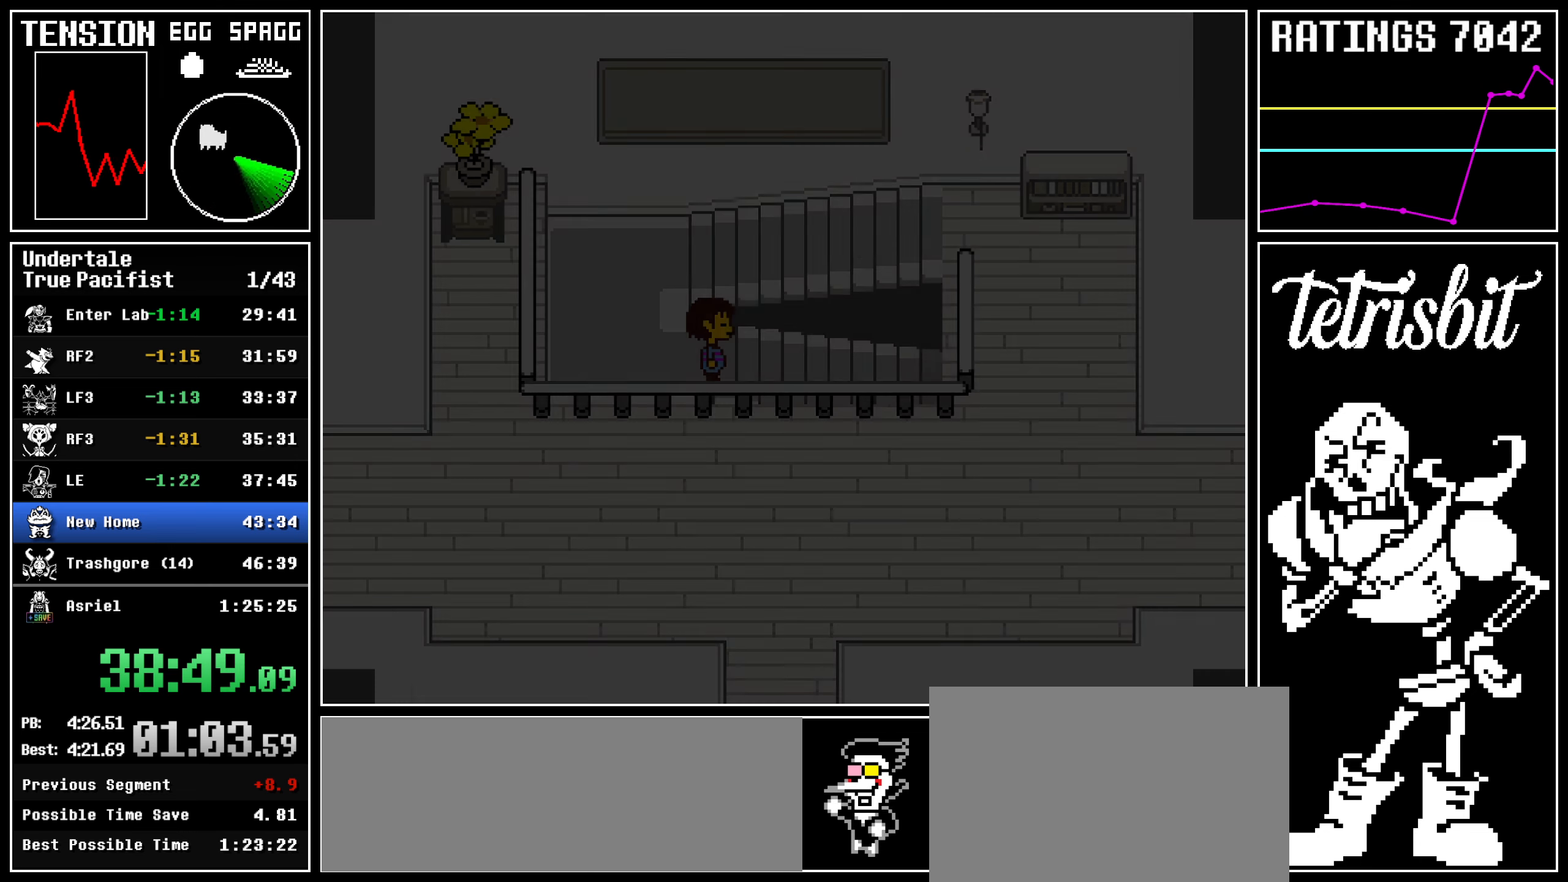
{"keys": ["right"], "events": []}
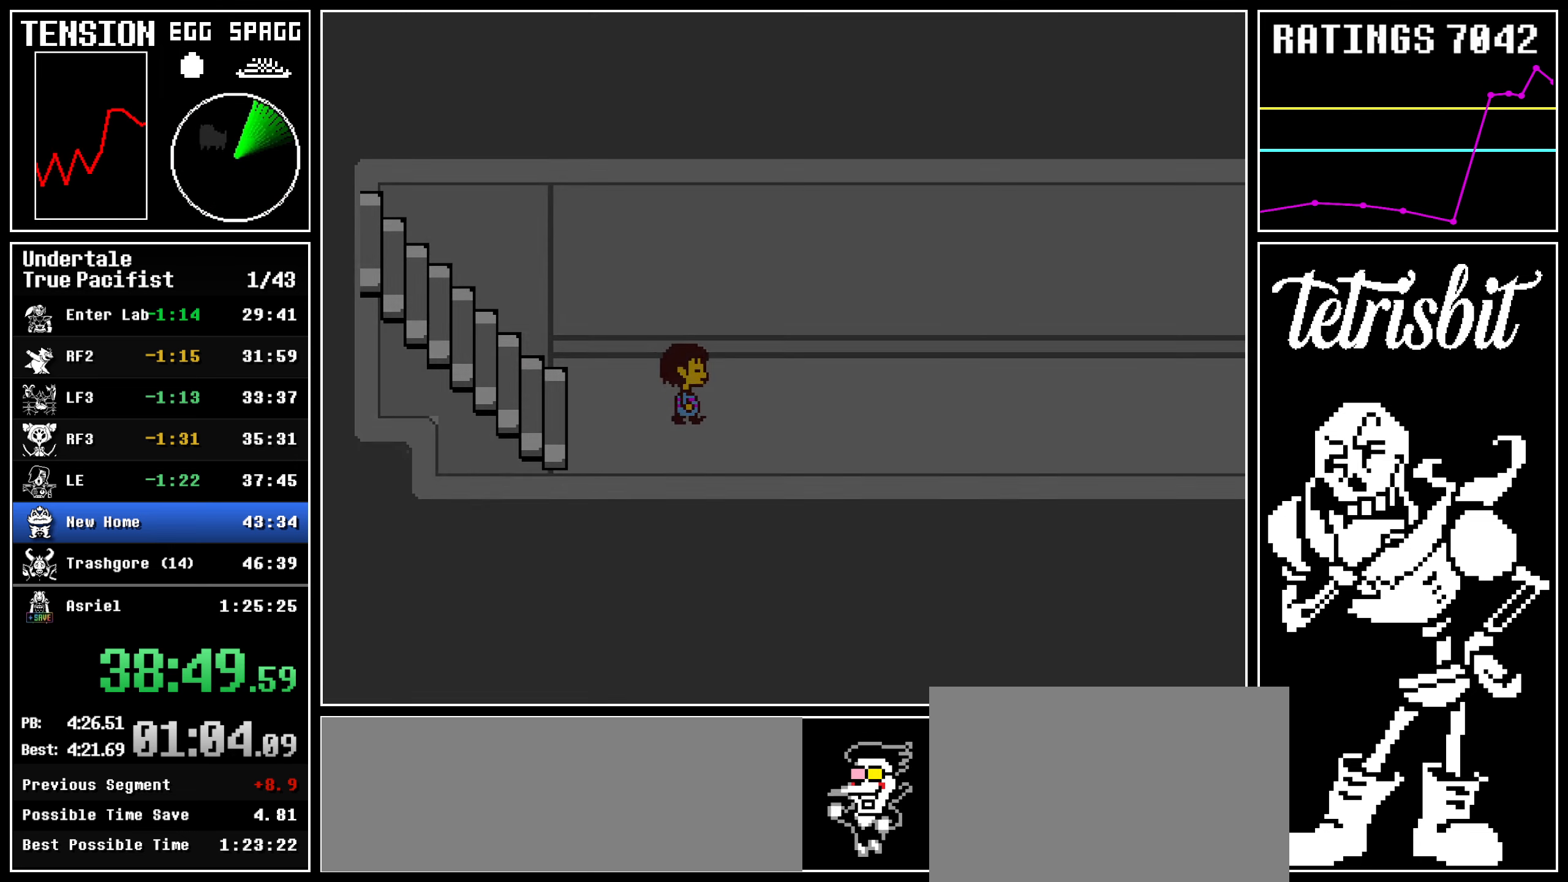
{"keys": ["right"], "events": []}
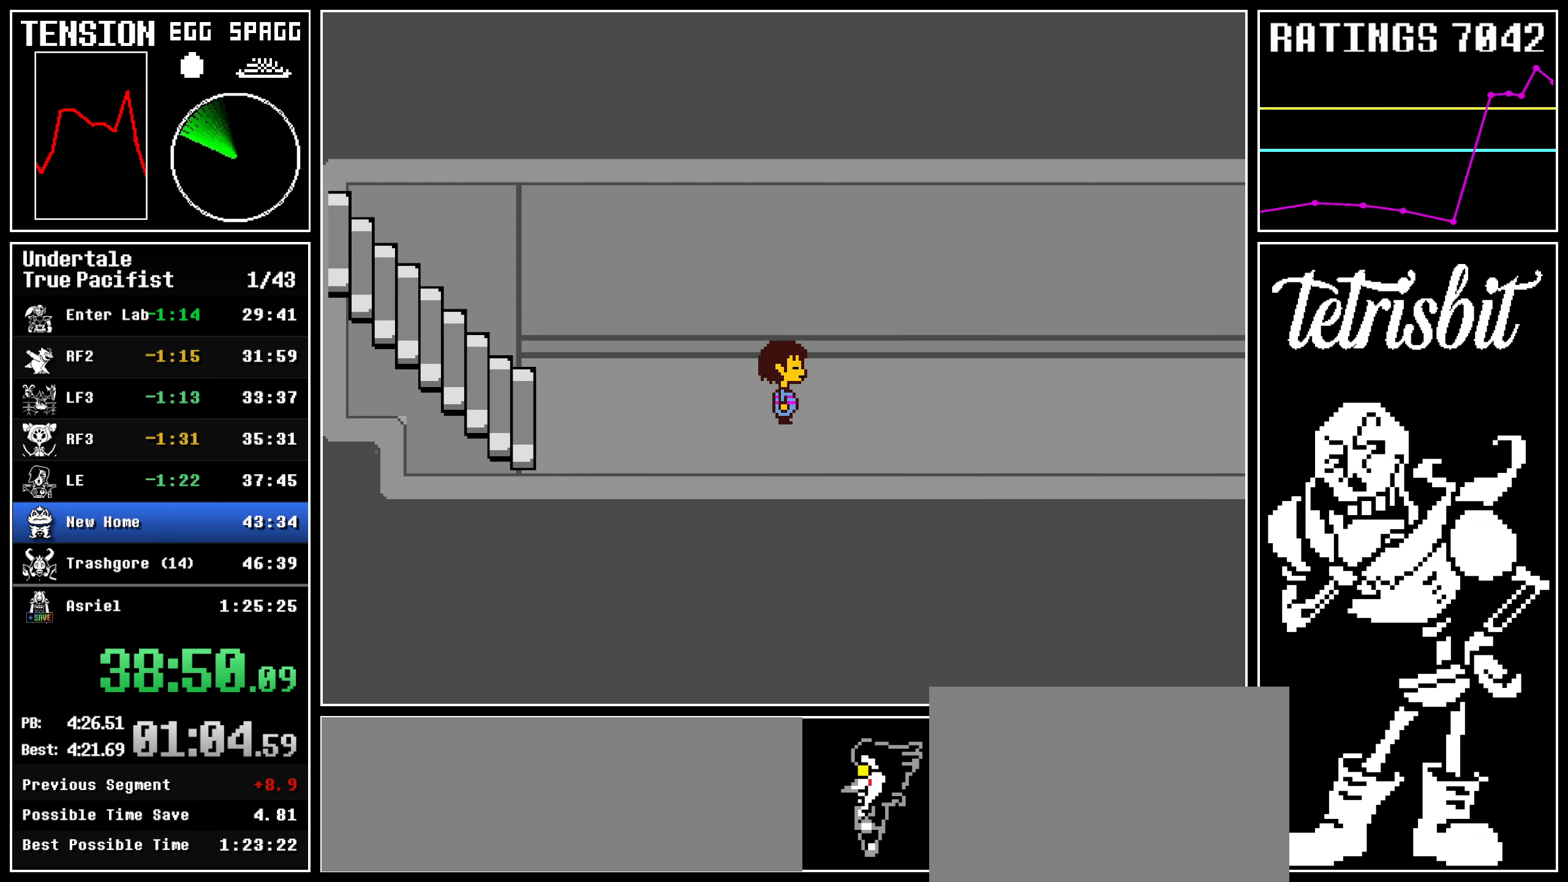
{"keys": ["return", "right"], "events": [[334, "c", "down"], [334, "z", "down"], [367, "c", "up"], [384, "return", "down"], [384, "z", "up"], [434, "return", "up"], [434, "z", "down"], [484, "return", "down"], [500, "z", "up"]]}
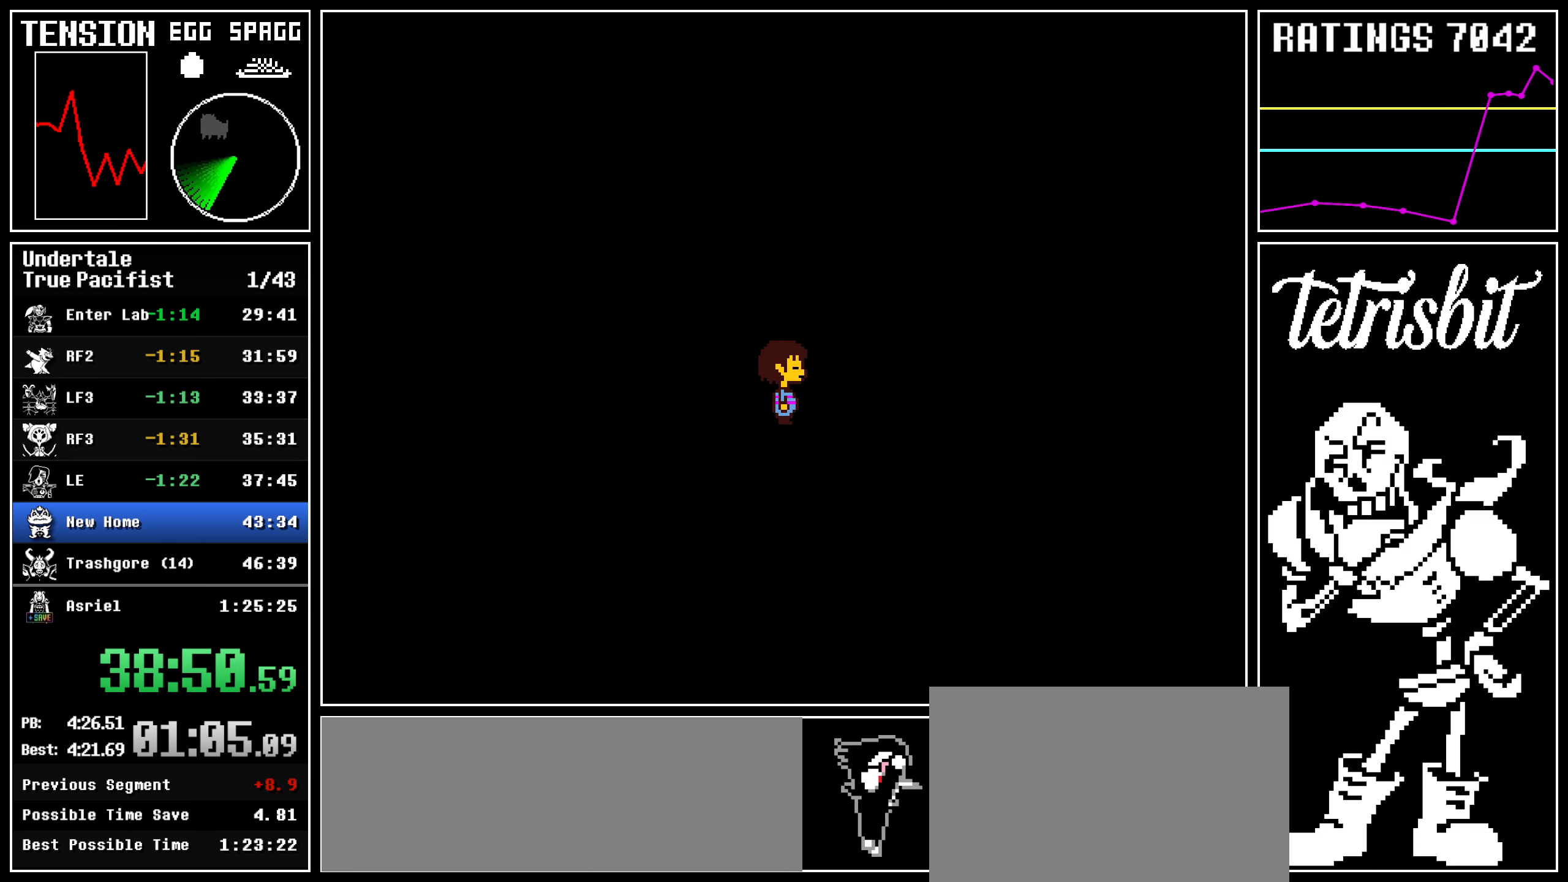
{"keys": ["right"], "events": [[50, "return", "up"], [50, "z", "down"], [67, "z", "up"]]}
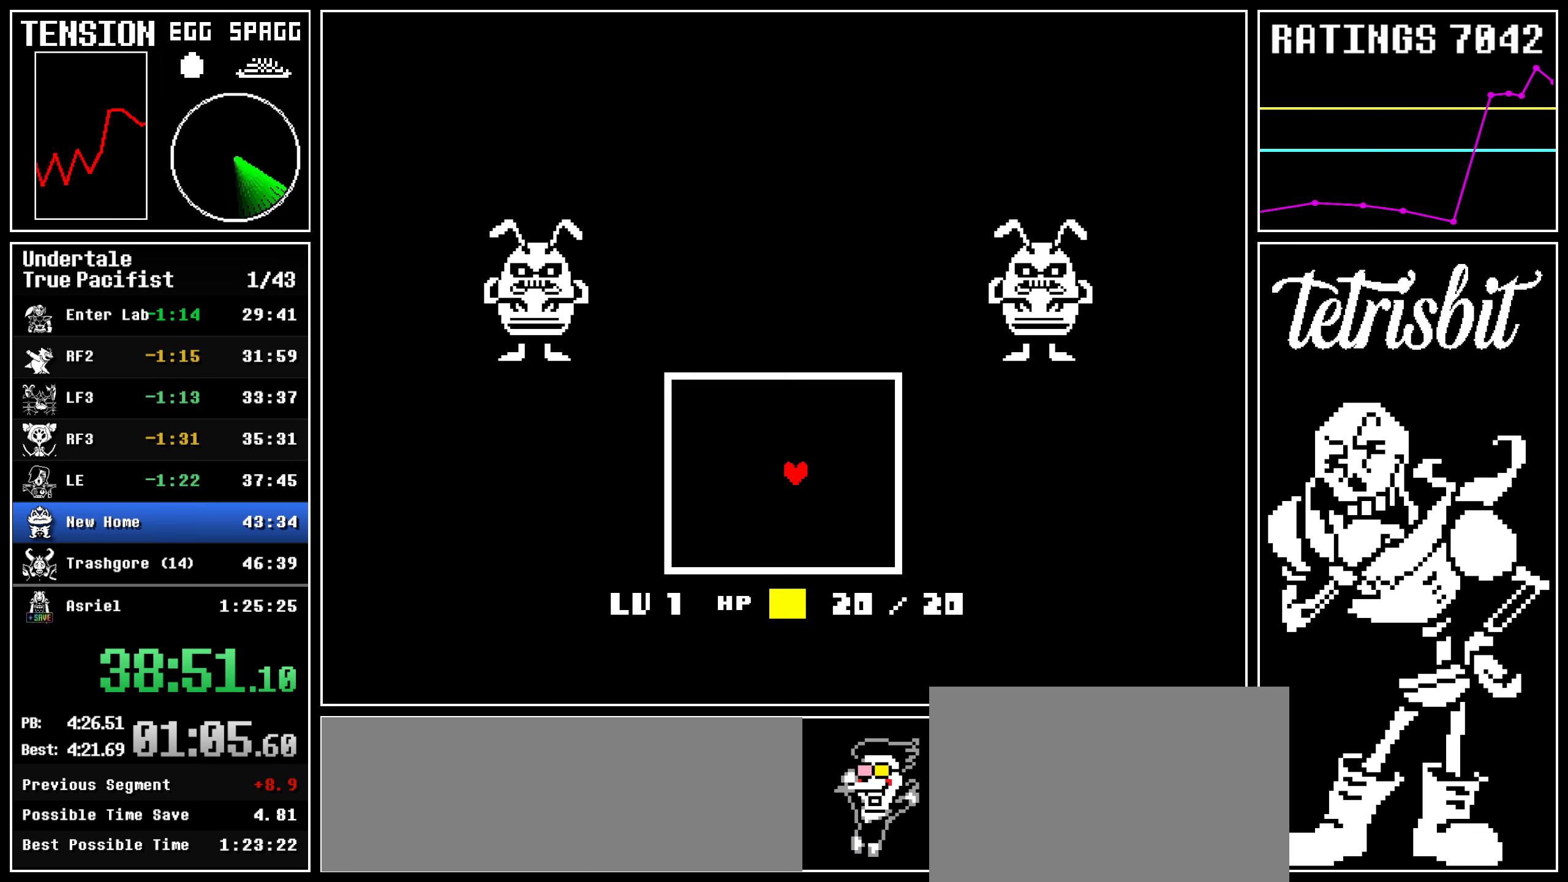
{"keys": ["right"], "events": []}
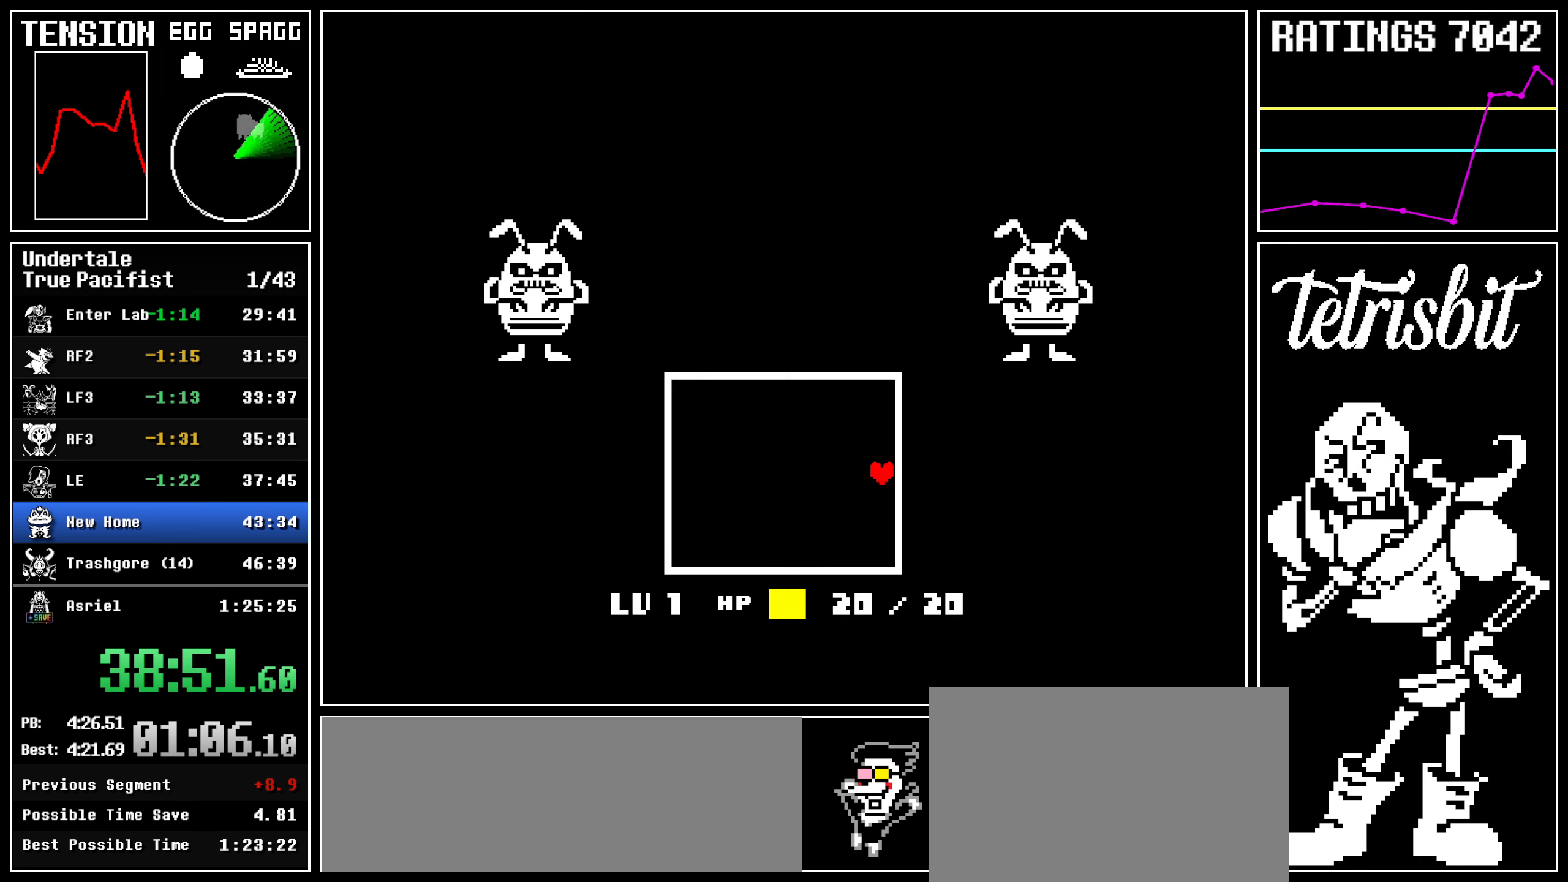
{"keys": ["right"], "events": []}
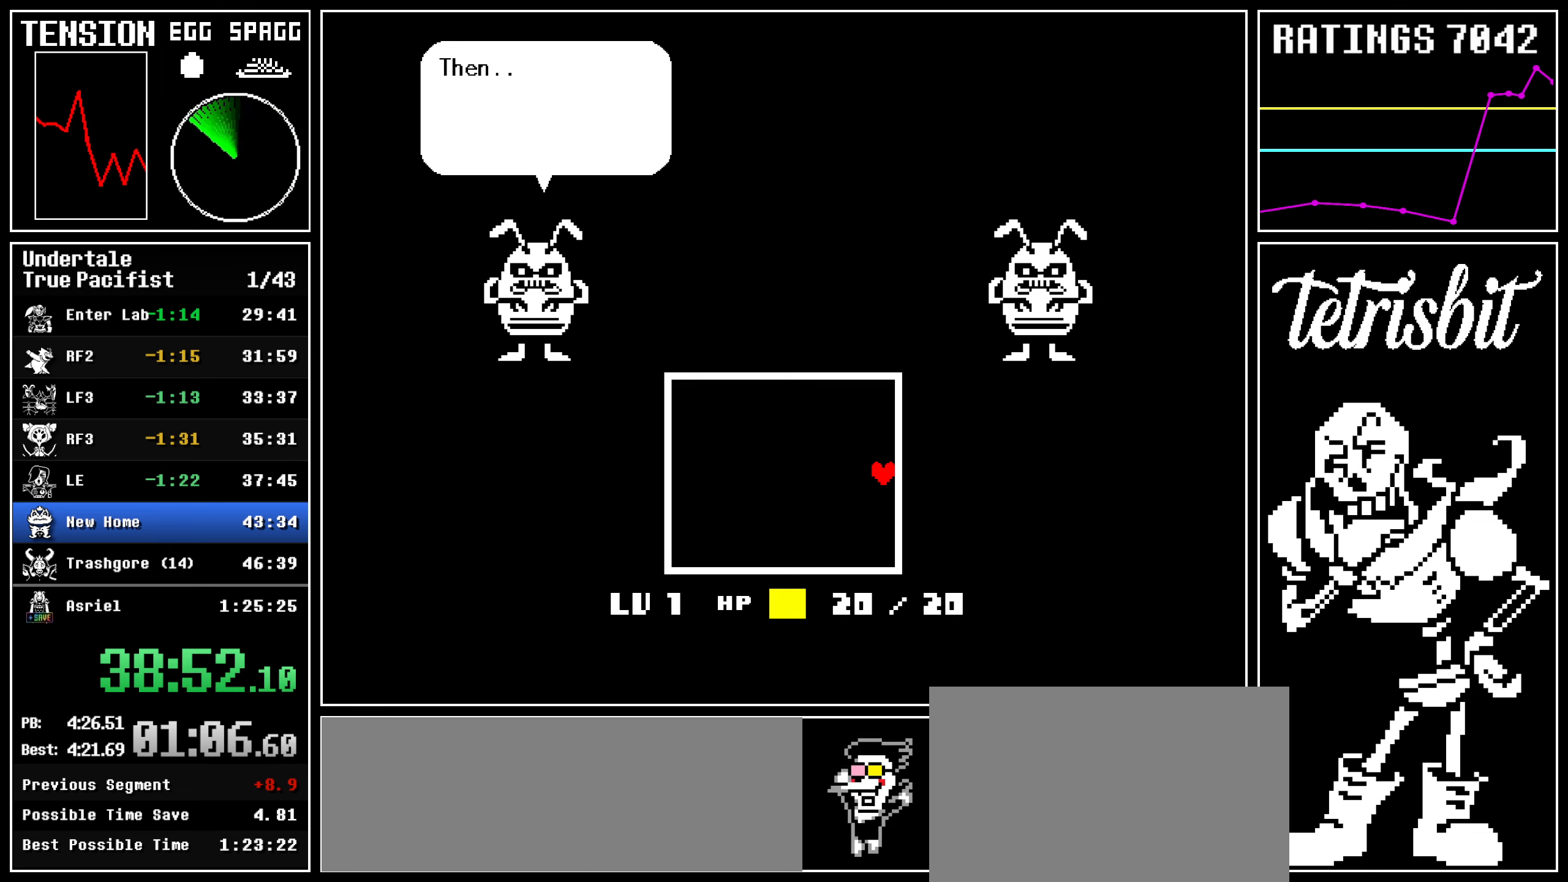
{"keys": ["right"], "events": []}
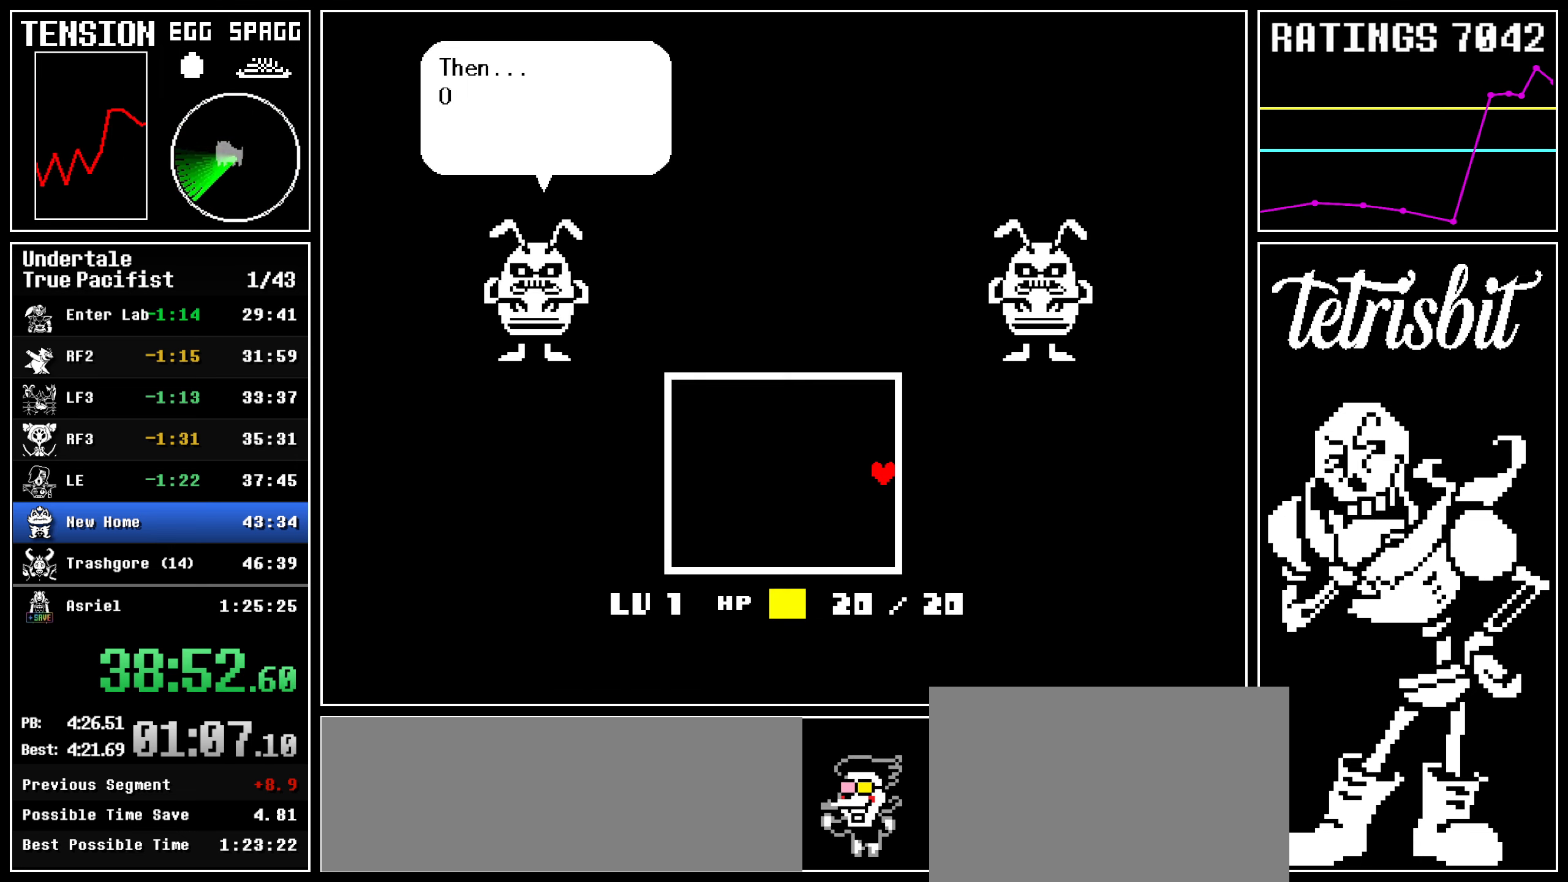
{"keys": ["right"], "events": []}
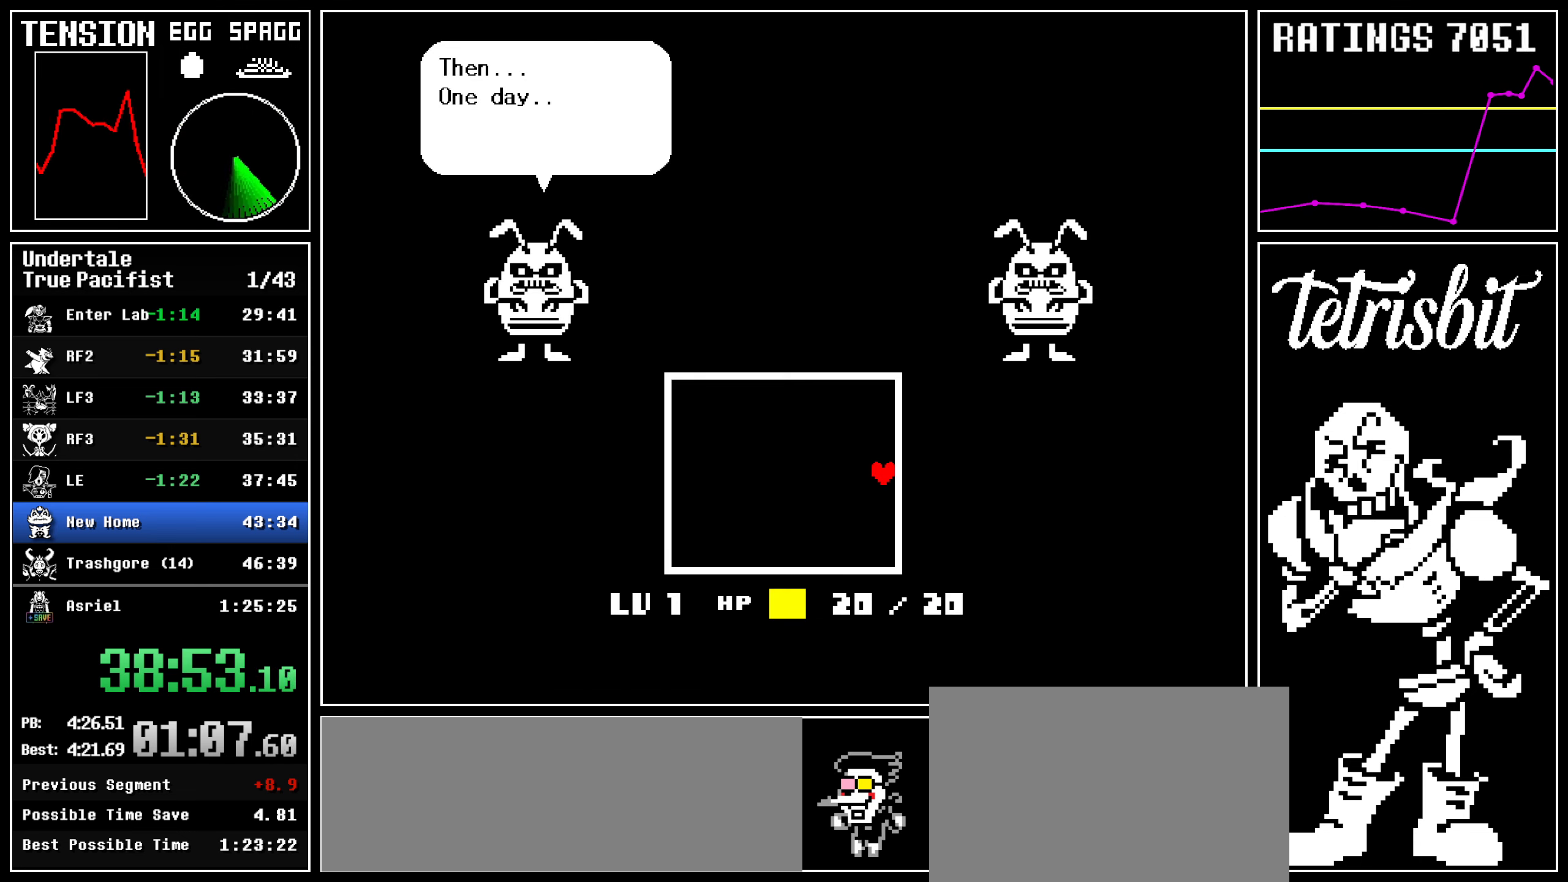
{"keys": ["right"], "events": []}
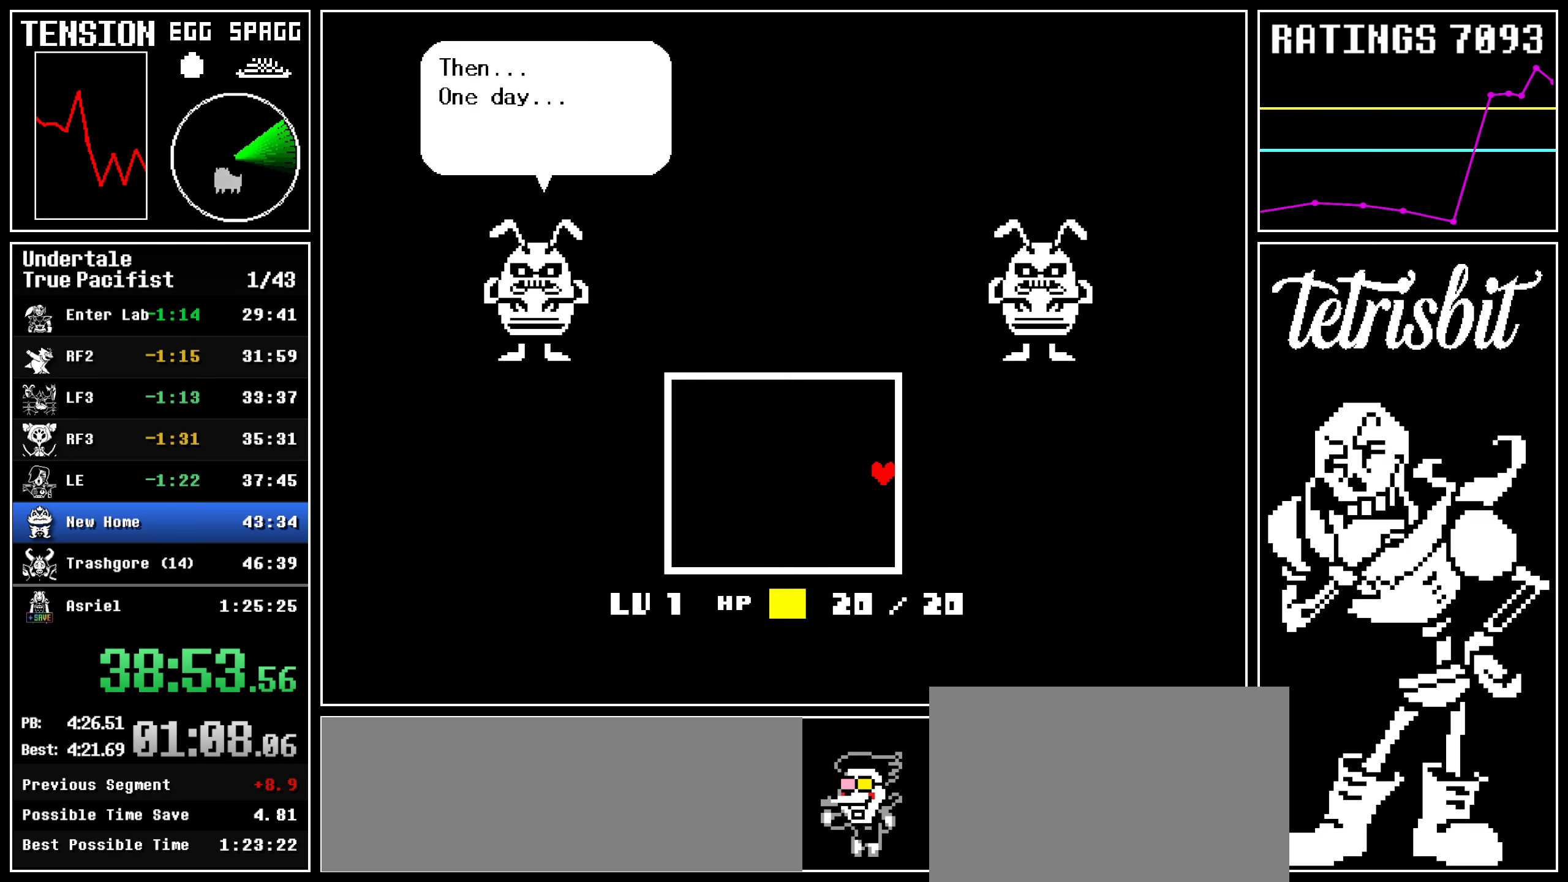
{"keys": ["right"], "events": []}
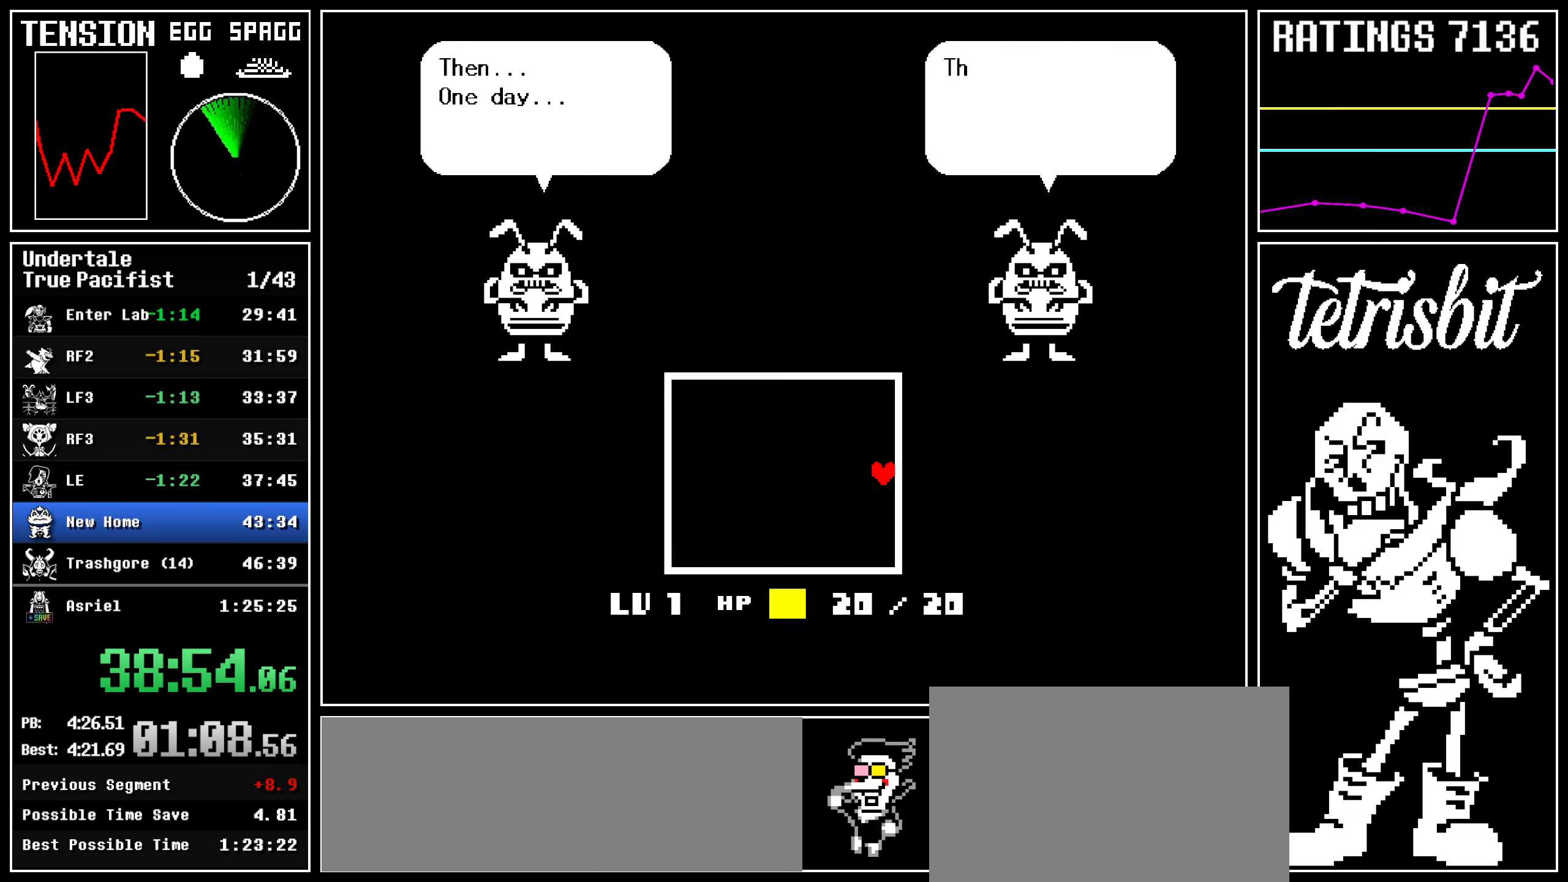
{"keys": ["right"], "events": []}
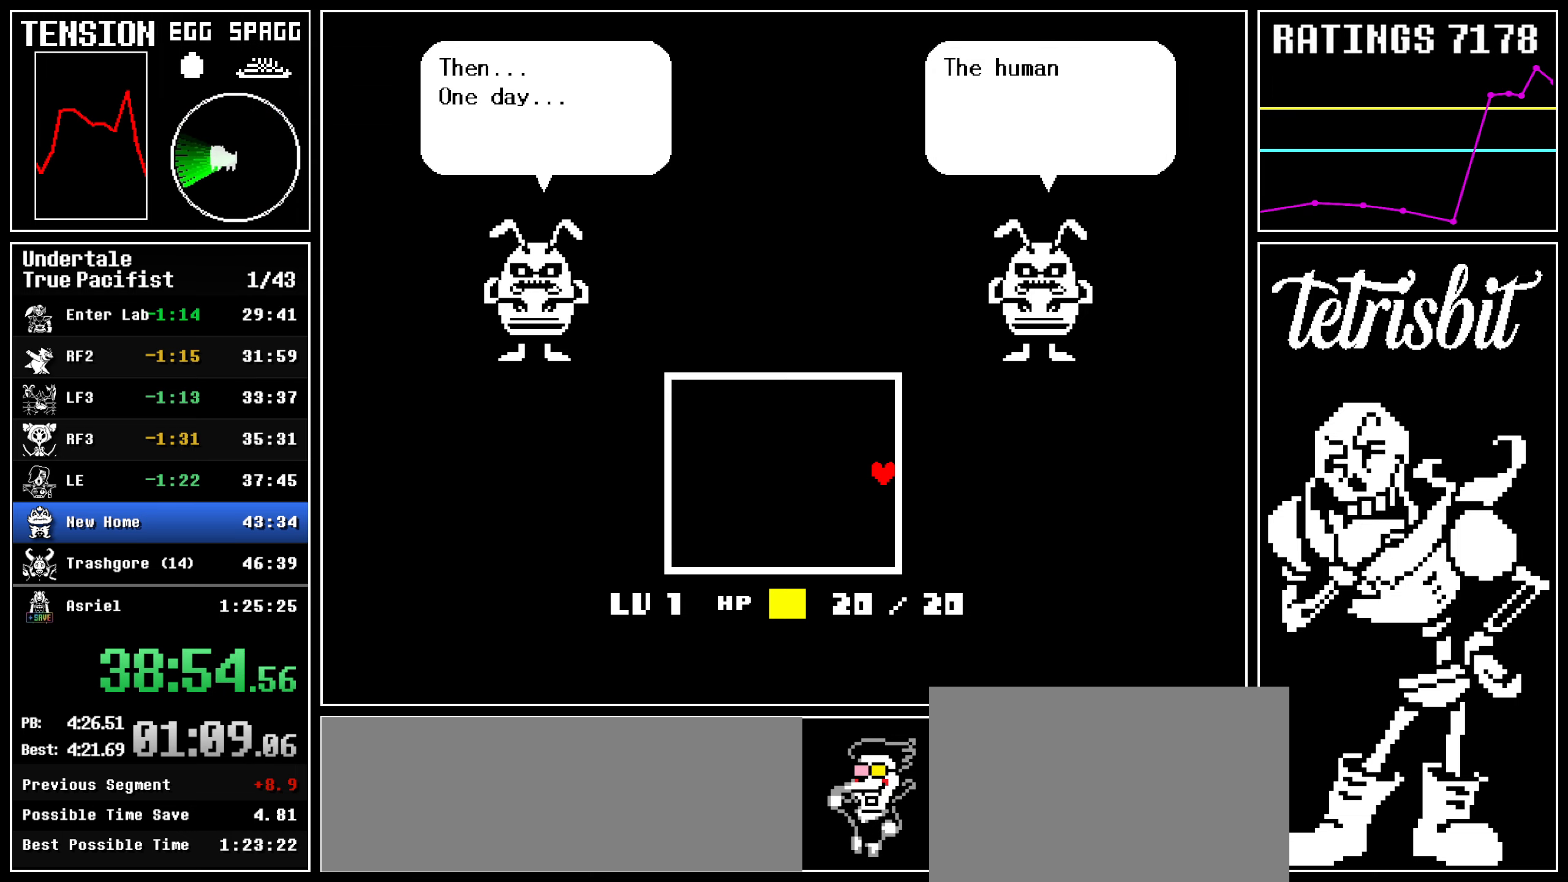
{"keys": ["right", "z"], "events": [[67, "return", "down"], [167, "return", "up"], [217, "return", "down"], [217, "z", "down"], [250, "return", "up"], [250, "z", "up"], [300, "return", "down"], [334, "return", "up"], [334, "z", "down"], [384, "return", "down"], [384, "z", "up"], [417, "return", "up"], [467, "return", "down"], [467, "z", "down"], [500, "return", "up"]]}
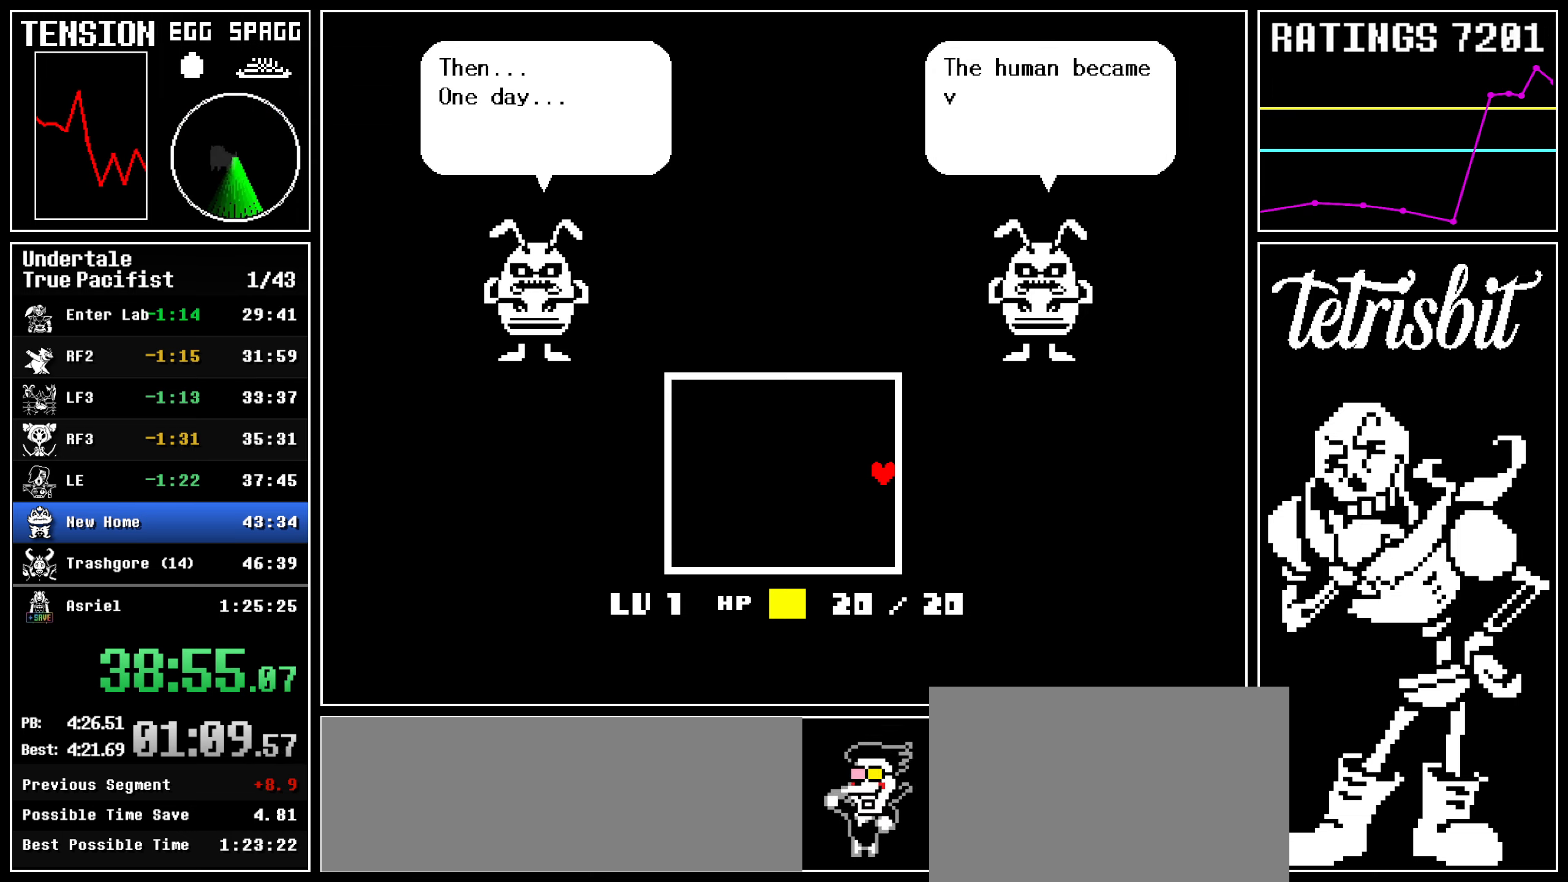
{"keys": ["right"], "events": [[17, "z", "up"], [50, "return", "down"], [84, "return", "up"], [100, "z", "down"], [134, "return", "down"], [134, "z", "up"], [167, "return", "up"], [200, "return", "down"], [200, "z", "down"], [234, "return", "up"], [300, "return", "down"], [317, "z", "up"], [334, "return", "up"], [350, "z", "down"], [384, "return", "down"], [417, "return", "up"], [417, "z", "up"], [434, "z", "down"], [450, "return", "down"], [484, "z", "up"], [500, "return", "up"]]}
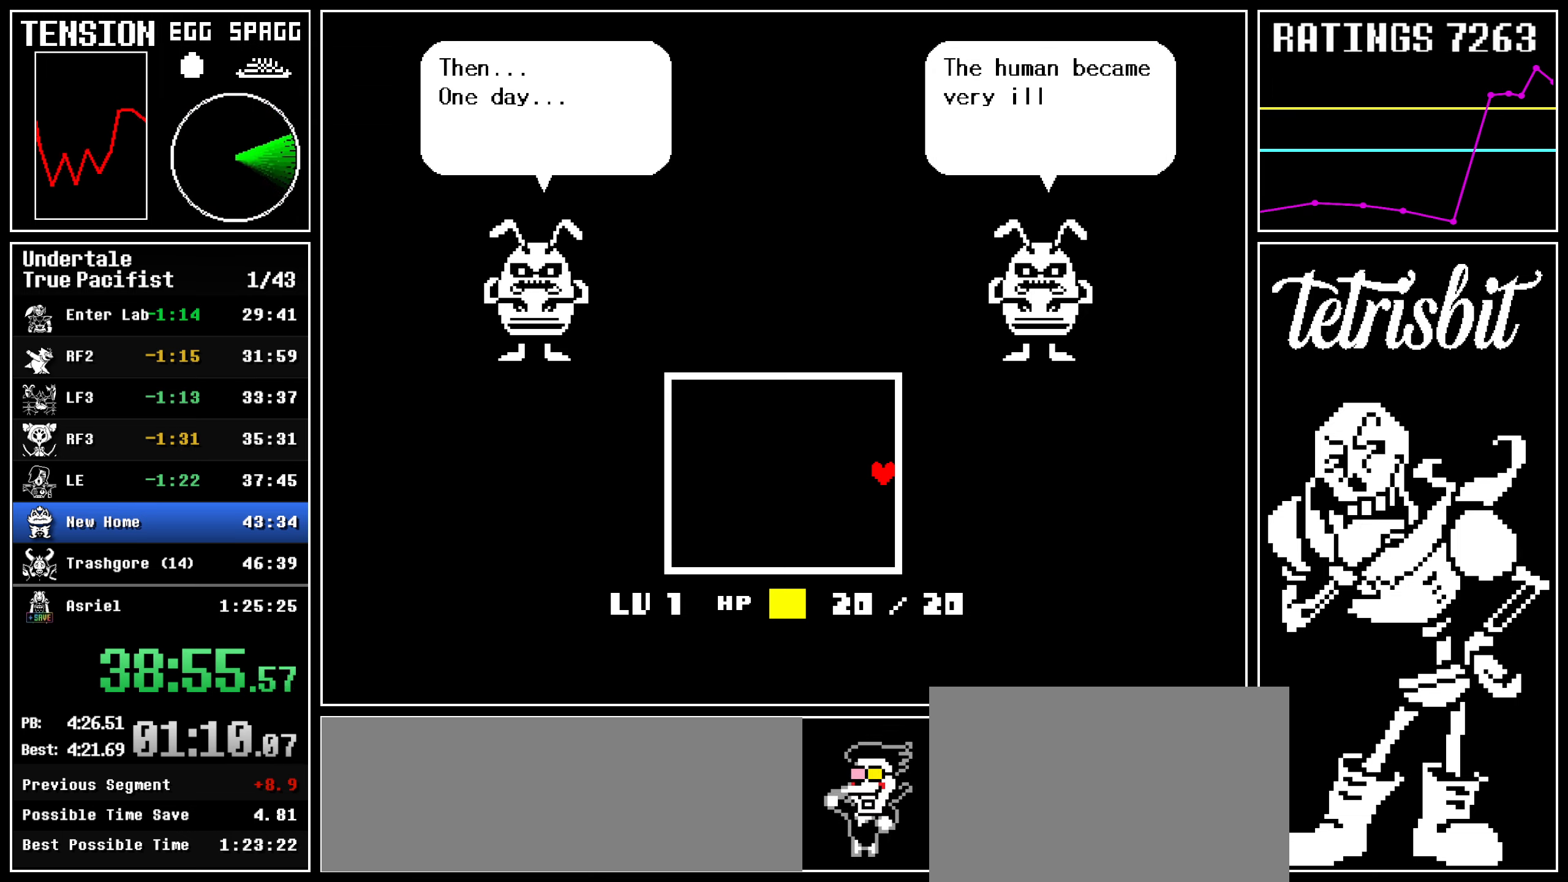
{"keys": ["right"], "events": [[34, "z", "down"], [50, "return", "down"], [84, "return", "up"], [84, "z", "up"], [100, "z", "down"], [117, "return", "down"], [150, "return", "up"], [150, "z", "up"], [184, "z", "down"], [200, "return", "down"], [217, "z", "up"], [234, "return", "up"], [267, "z", "down"], [284, "return", "down"], [317, "z", "up"], [334, "return", "up"], [350, "z", "down"], [400, "z", "up"]]}
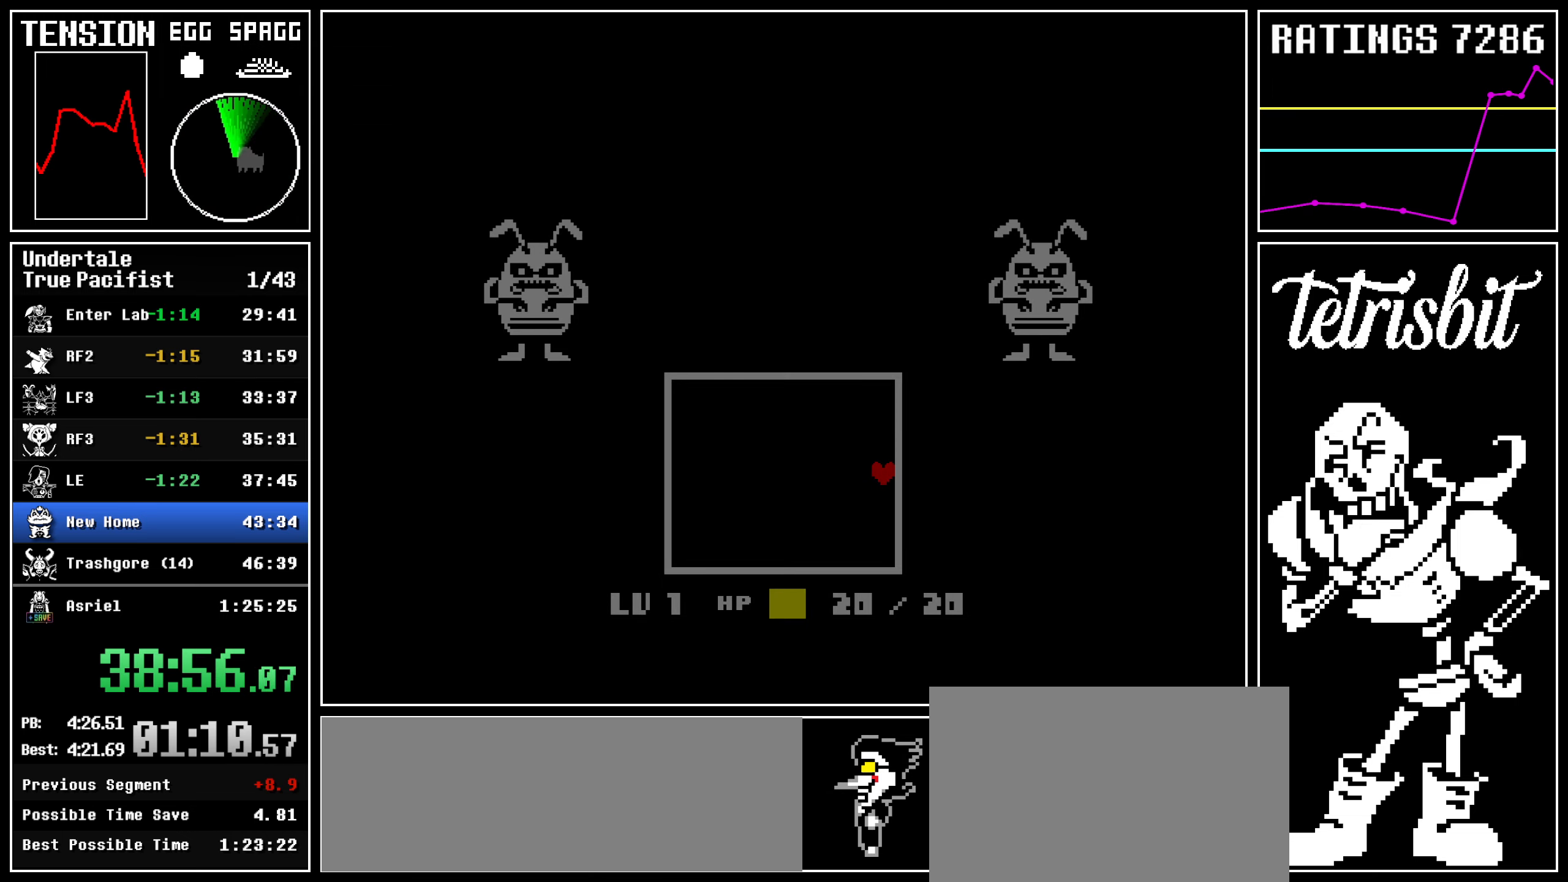
{"keys": ["right", "up"], "events": [[234, "up", "down"]]}
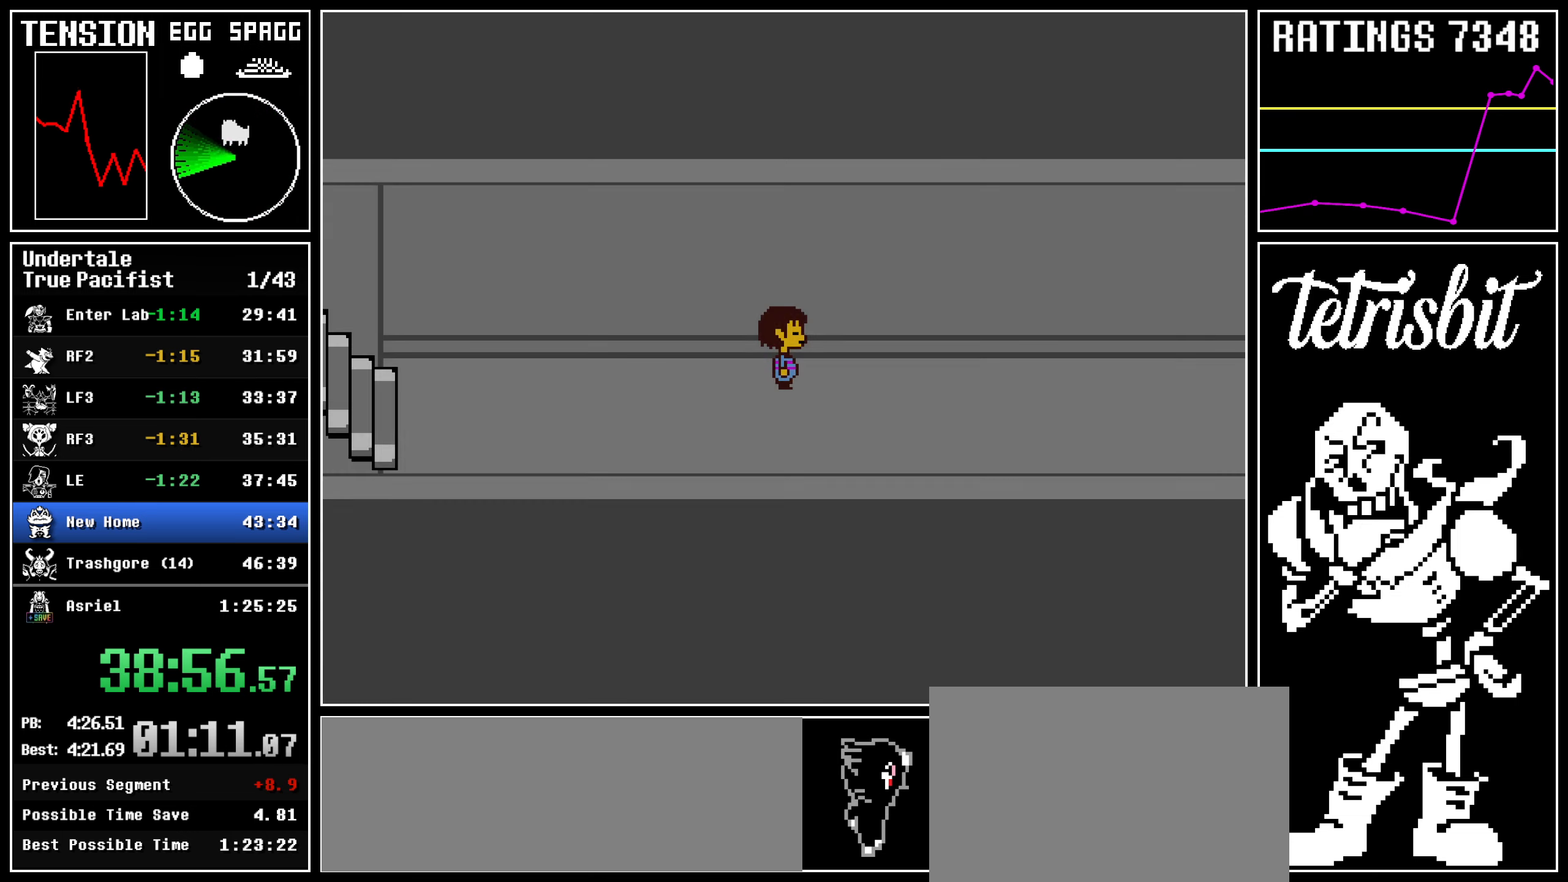
{"keys": ["down", "right", "up"], "events": [[134, "down", "down"]]}
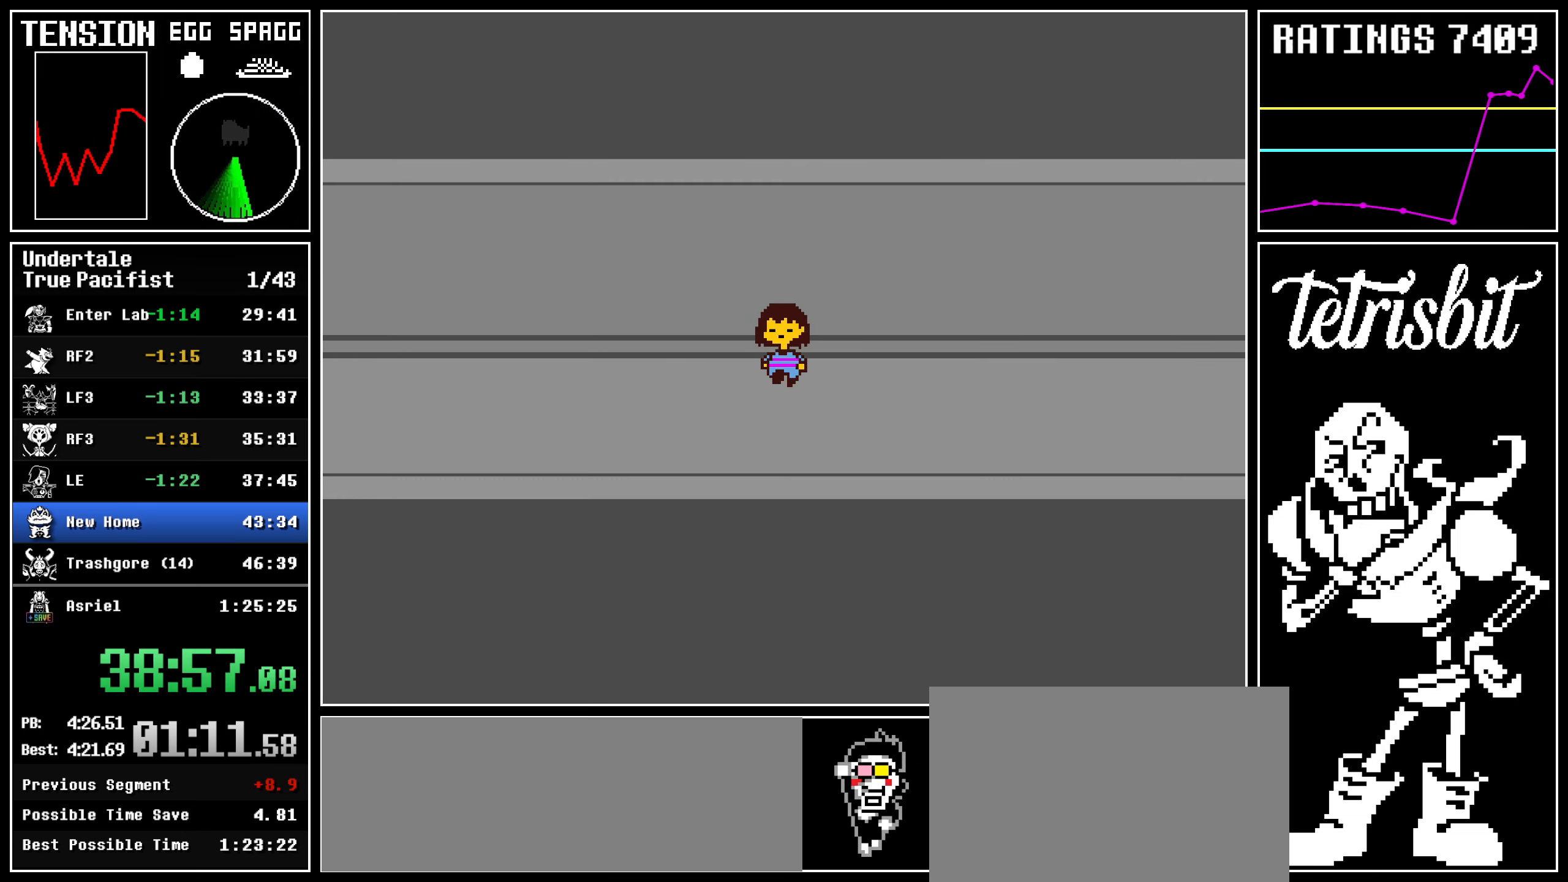
{"keys": ["down", "right", "up"], "events": []}
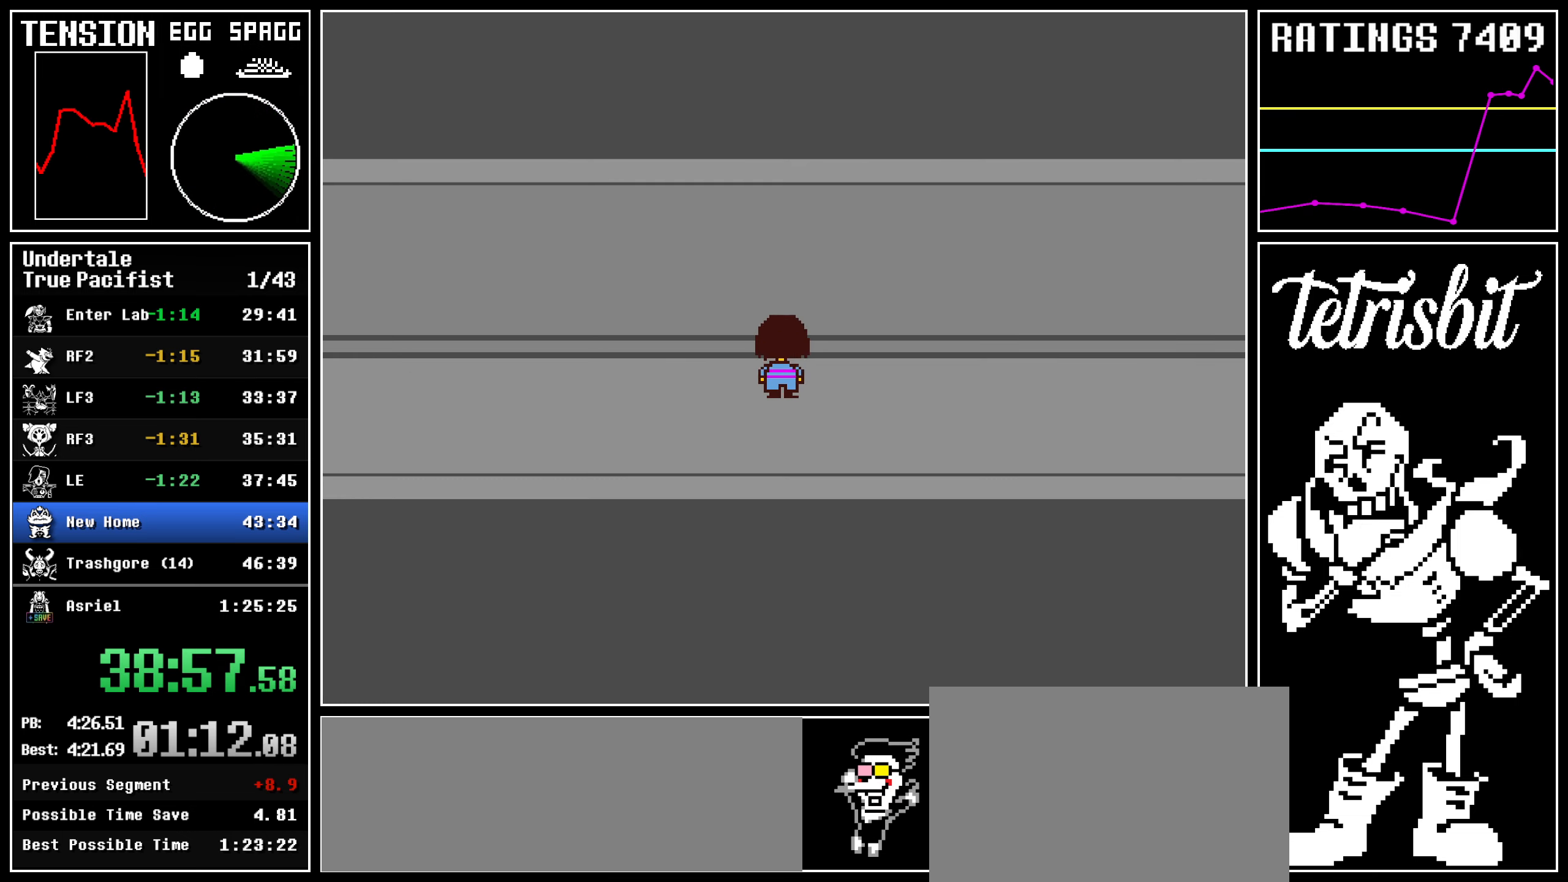
{"keys": ["down", "right", "up"], "events": []}
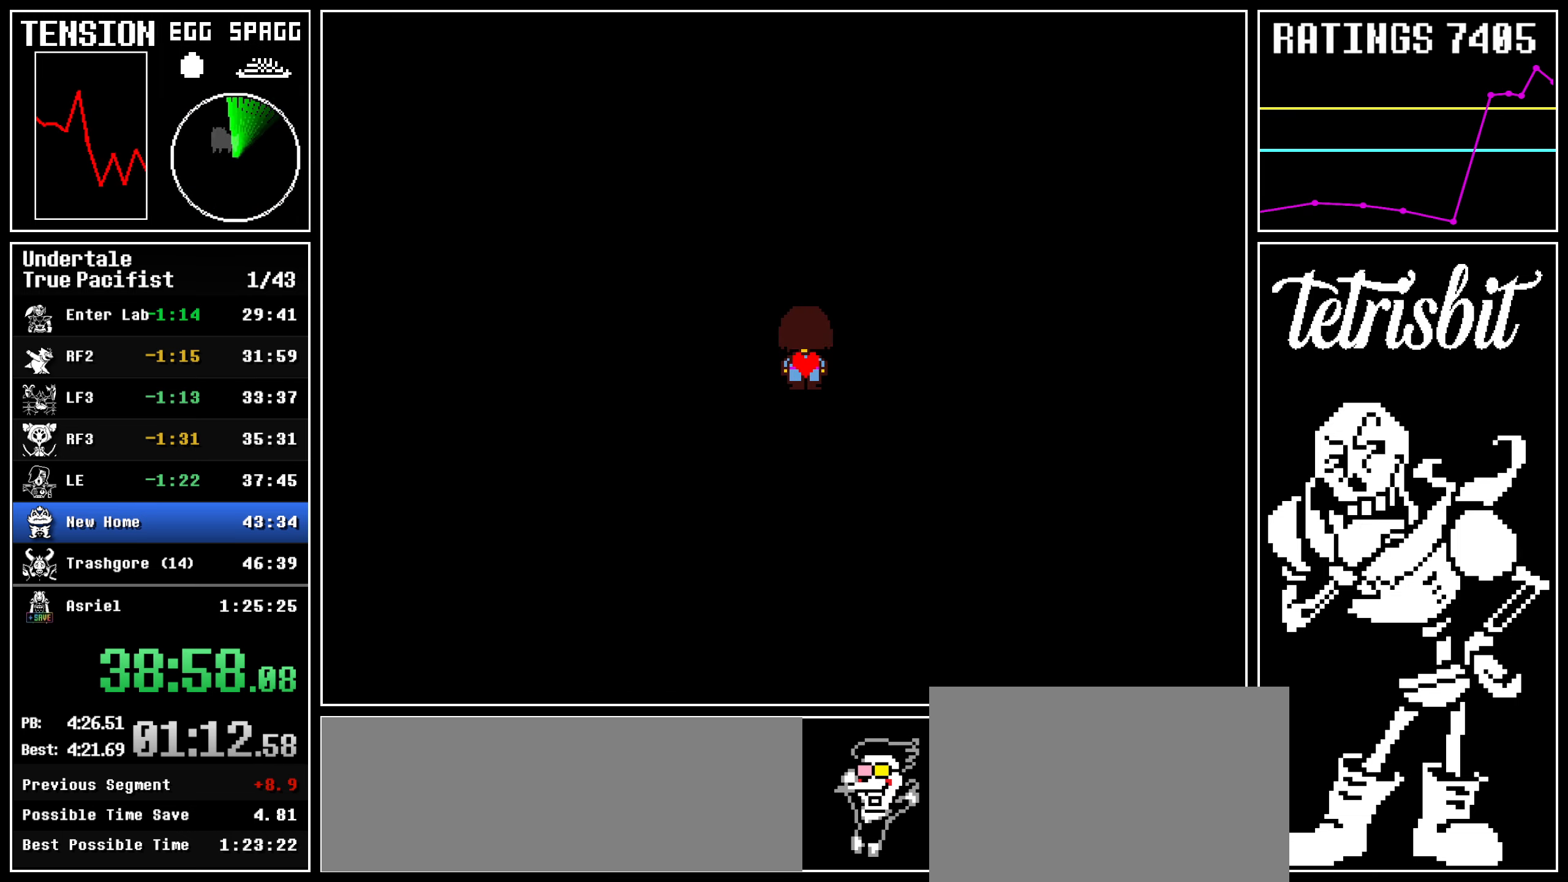
{"keys": ["down", "right", "up"], "events": []}
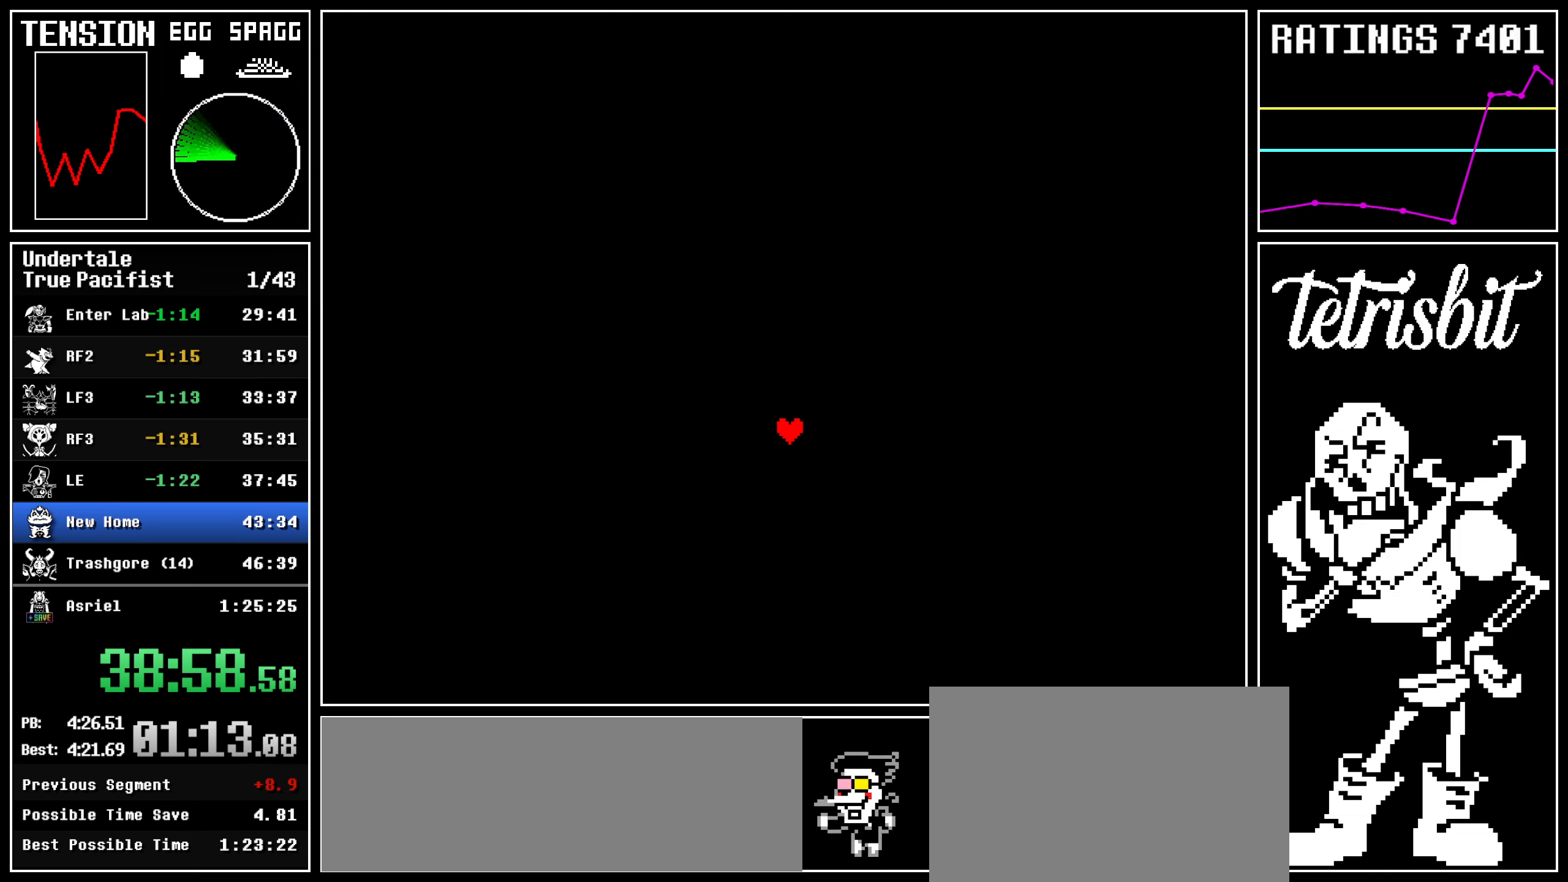
{"keys": ["down", "right", "up"], "events": []}